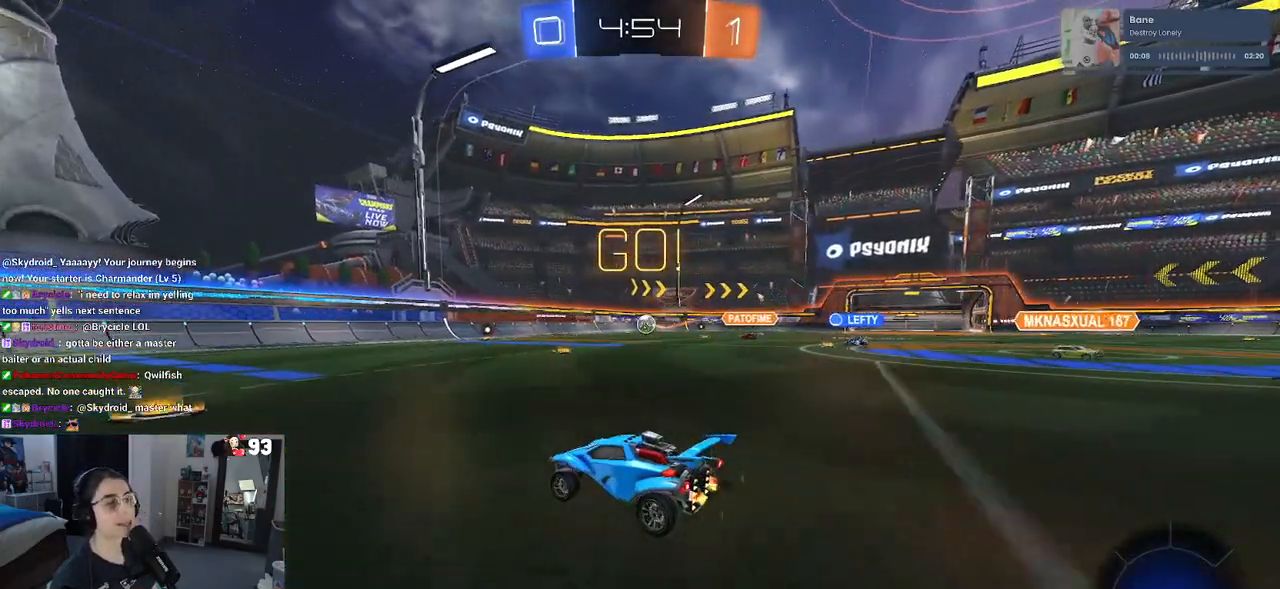
Gameplay with a controller (PlayStation layout); each line is a JSON object with the inputs held at the frame after it. "events" lists button and stick changes between this image and that frame as [ms after this image, input, new state], when the widget could be followed in between.
{"buttons": ["R2"], "left_stick": "right", "right_stick": "center", "events": [[67, "left_stick", "left"], [217, "left_stick", "center"], [283, "left_stick", "right"]]}
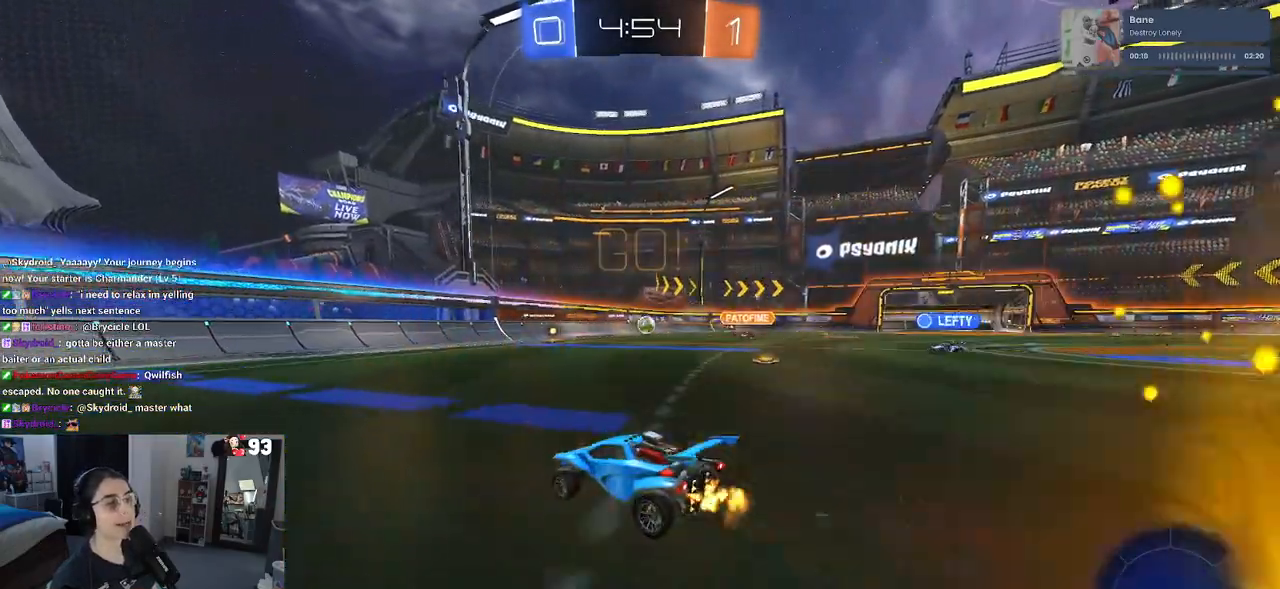
{"buttons": ["R2"], "left_stick": "left", "right_stick": "center", "events": [[217, "left_stick", "center"], [267, "left_stick", "left"], [383, "SQUARE", "down"], [467, "SQUARE", "up"]]}
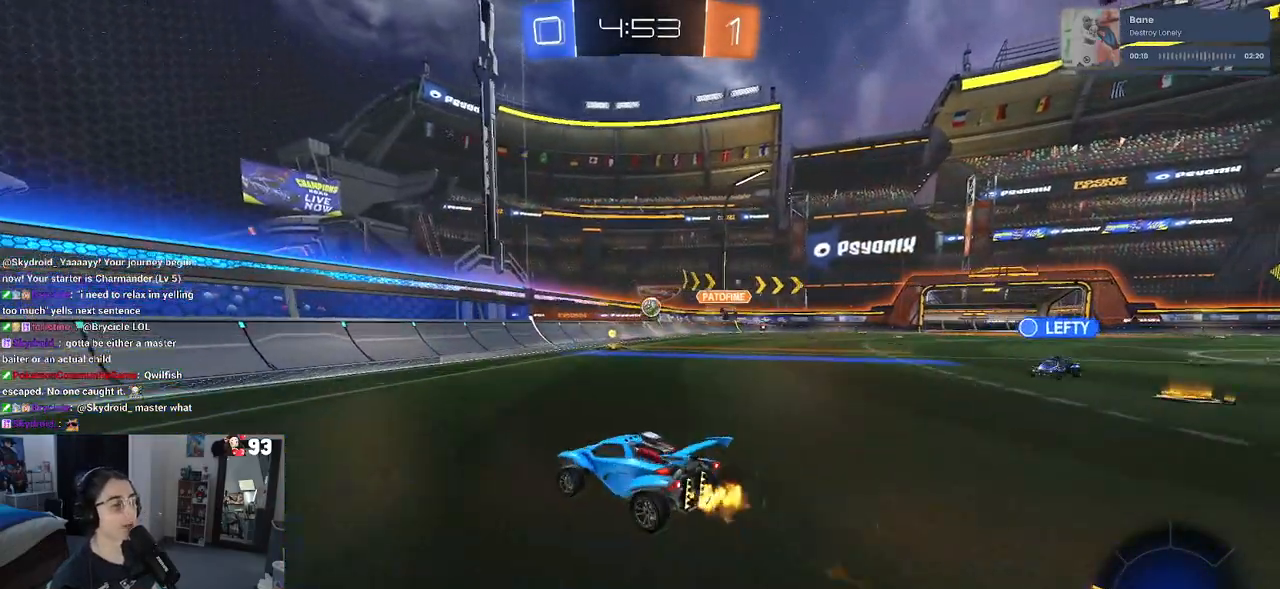
{"buttons": ["R2"], "left_stick": "right", "right_stick": "center", "events": [[267, "left_stick", "right"], [367, "SQUARE", "down"], [500, "SQUARE", "up"]]}
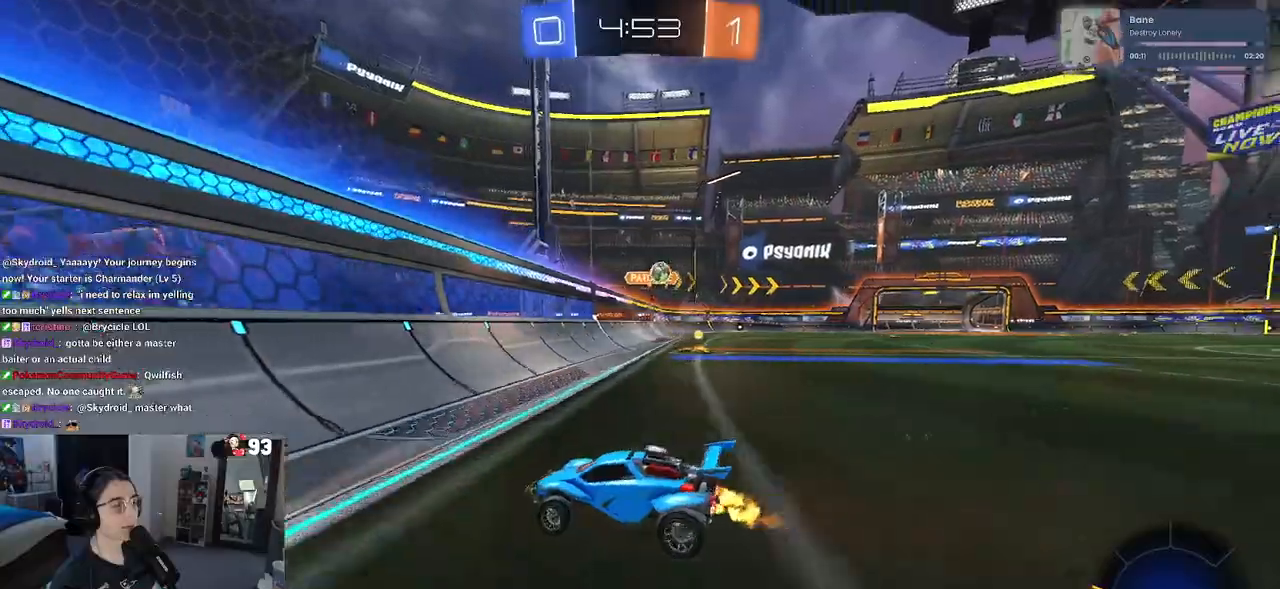
{"buttons": ["R2"], "left_stick": "right", "right_stick": "center", "events": []}
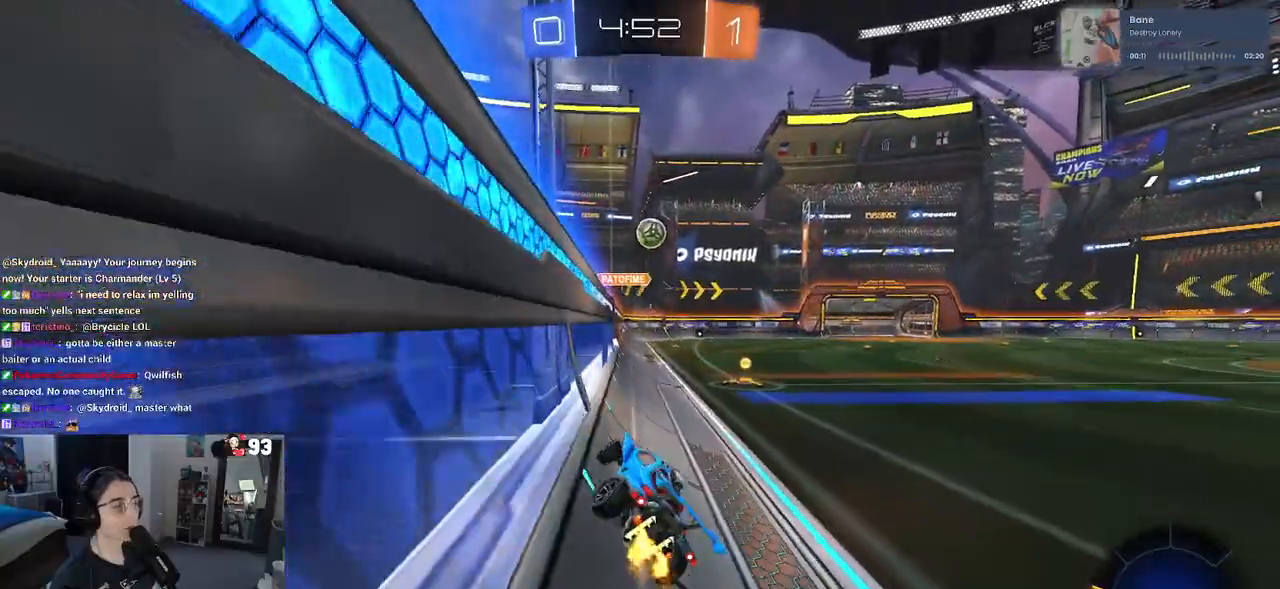
{"buttons": ["R2"], "left_stick": "right", "right_stick": "center", "events": [[67, "left_stick", "center"], [383, "left_stick", "right"]]}
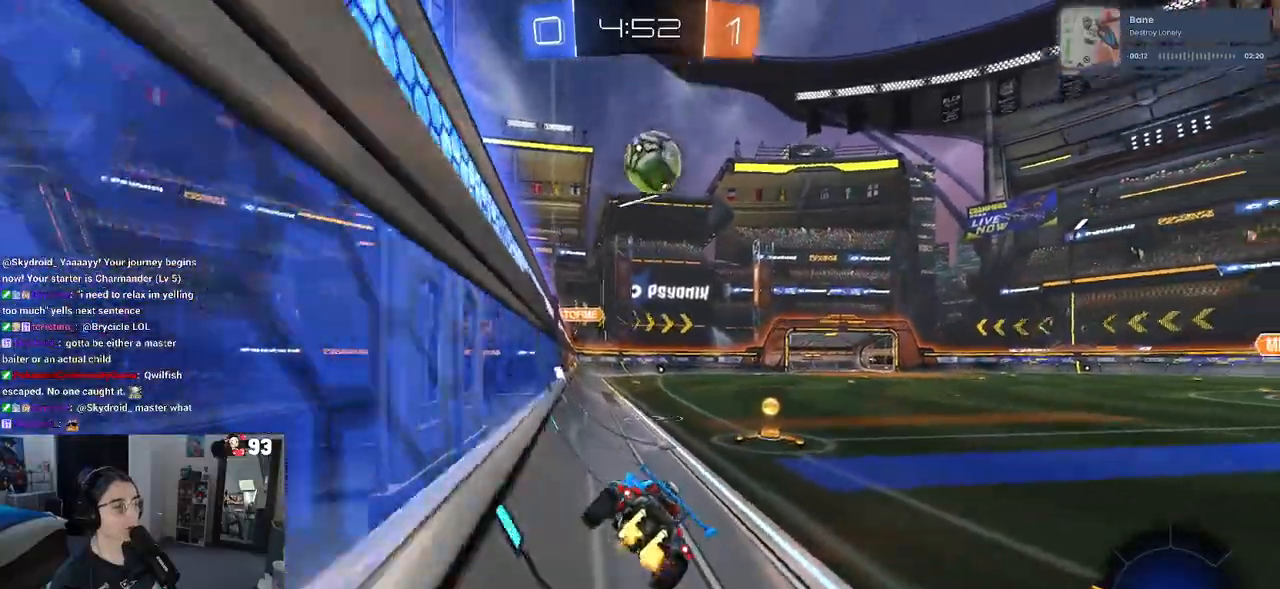
{"buttons": ["R2"], "left_stick": "right", "right_stick": "center", "events": []}
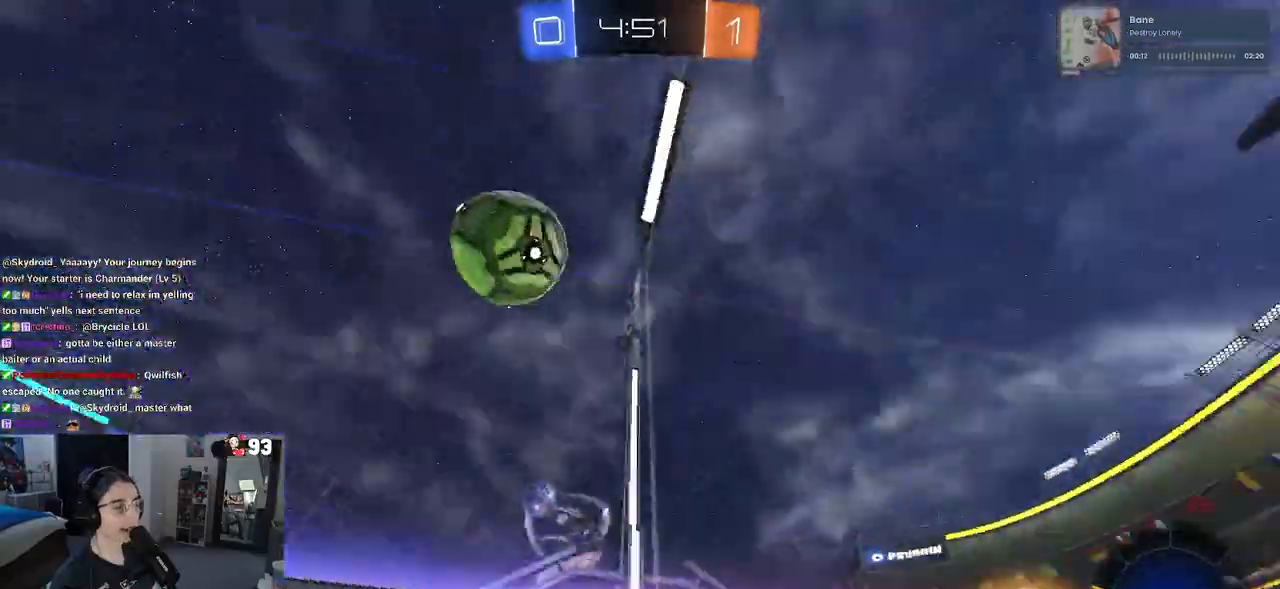
{"buttons": ["R2"], "left_stick": "right", "right_stick": "center", "events": [[67, "TRIANGLE", "down"], [167, "TRIANGLE", "up"]]}
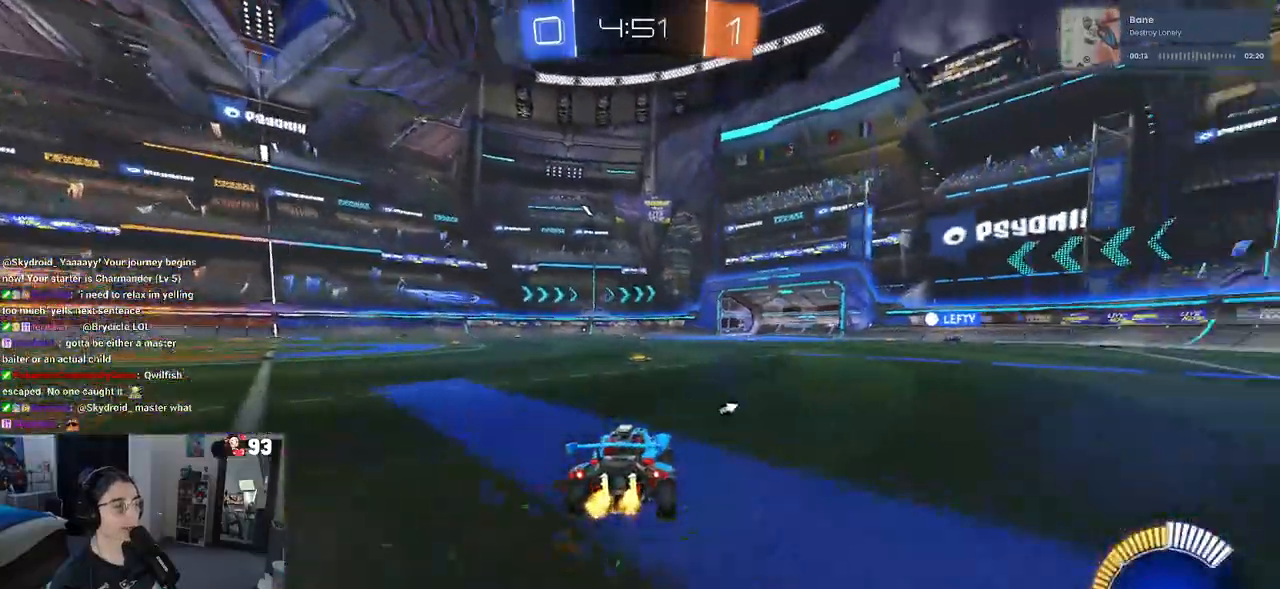
{"buttons": ["R2"], "left_stick": "down-left", "right_stick": "center", "events": [[33, "left_stick", "up-right"], [133, "CROSS", "down"], [217, "CROSS", "up"], [233, "left_stick", "up-left"], [267, "CROSS", "down"], [350, "left_stick", "down-left"], [367, "CROSS", "up"], [400, "TRIANGLE", "down"], [500, "TRIANGLE", "up"]]}
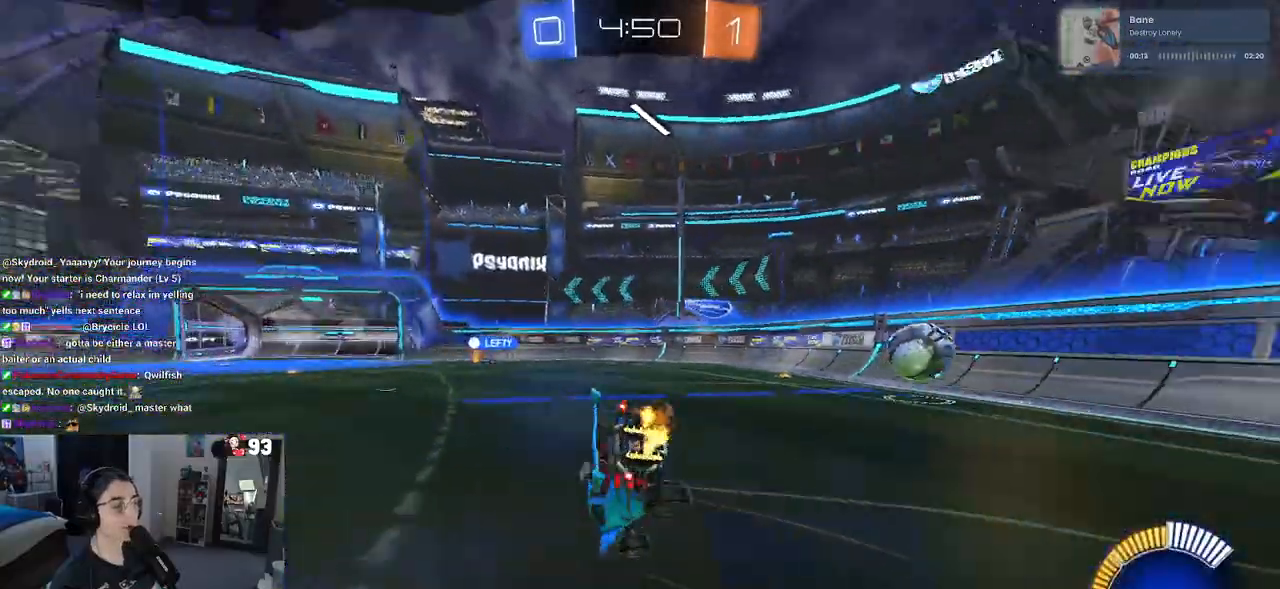
{"buttons": ["SQUARE", "R2"], "left_stick": "down-left", "right_stick": "center", "events": [[233, "SQUARE", "down"]]}
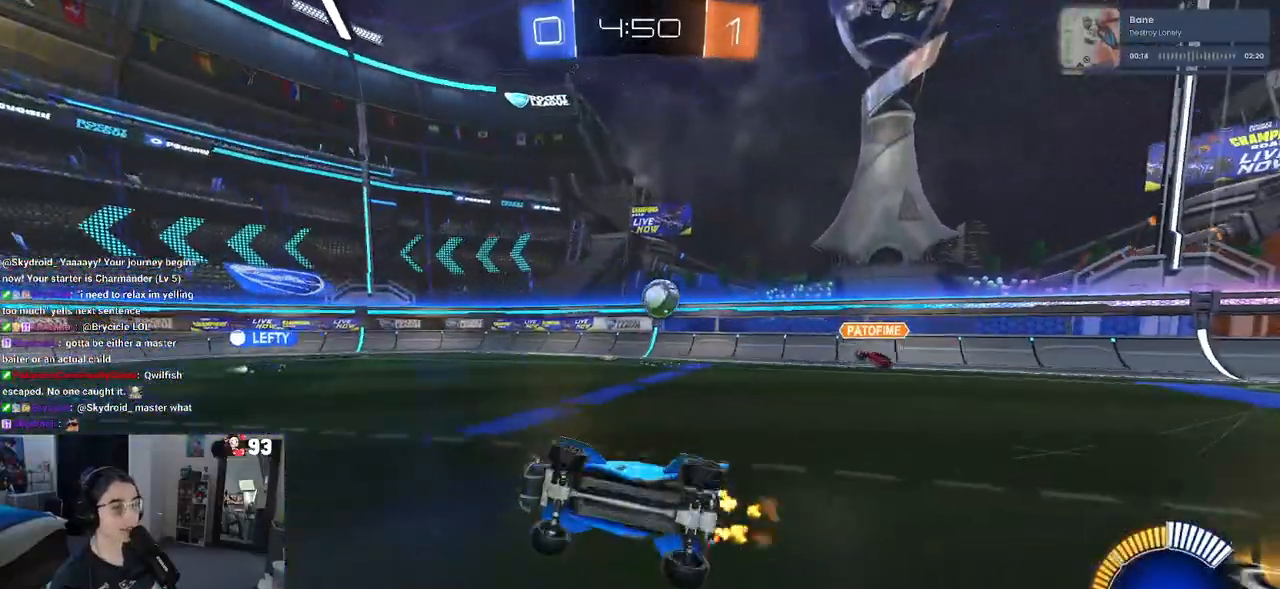
{"buttons": ["R2"], "left_stick": "center", "right_stick": "center", "events": [[167, "SQUARE", "up"], [217, "left_stick", "center"]]}
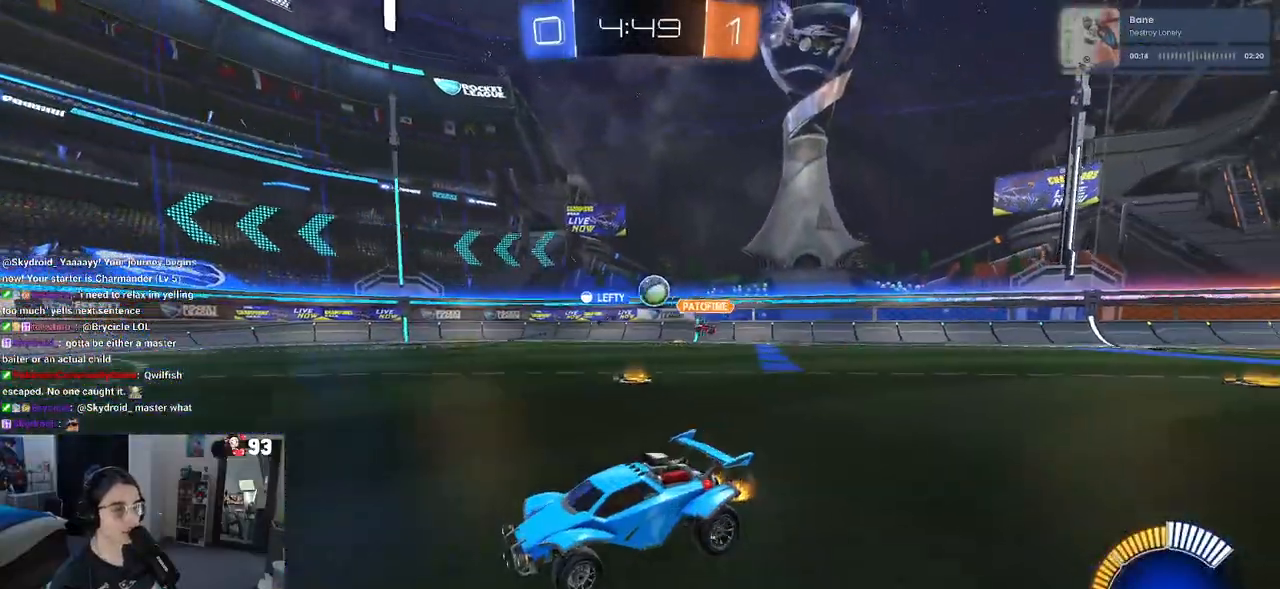
{"buttons": ["R2"], "left_stick": "center", "right_stick": "center", "events": []}
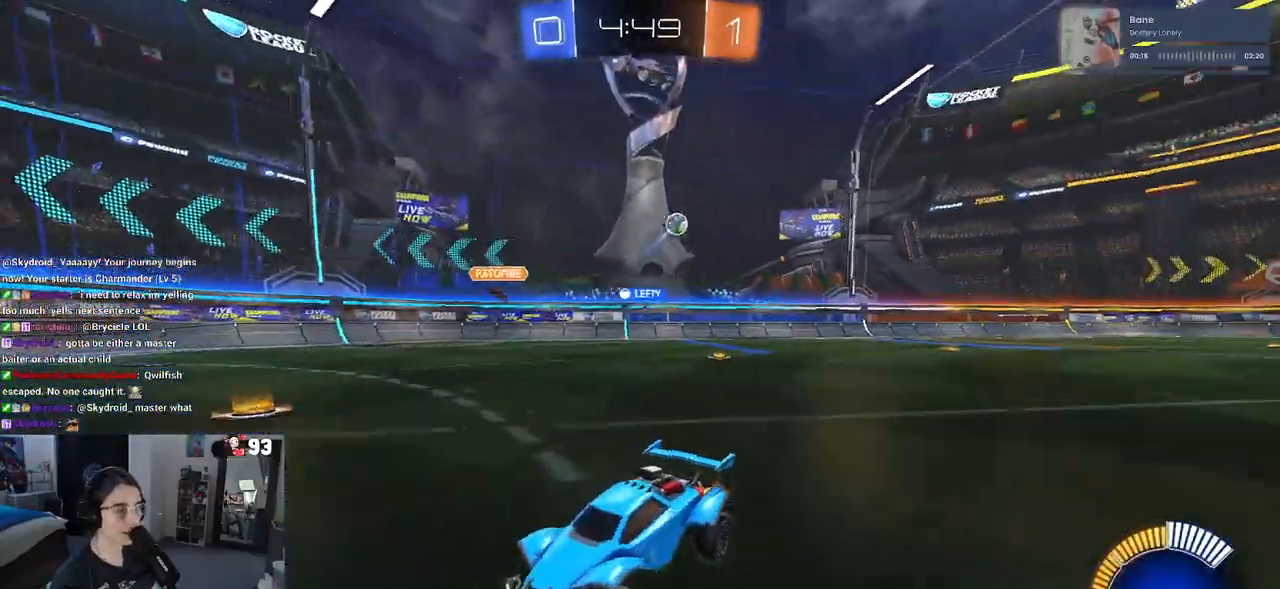
{"buttons": ["R2"], "left_stick": "center", "right_stick": "center", "events": []}
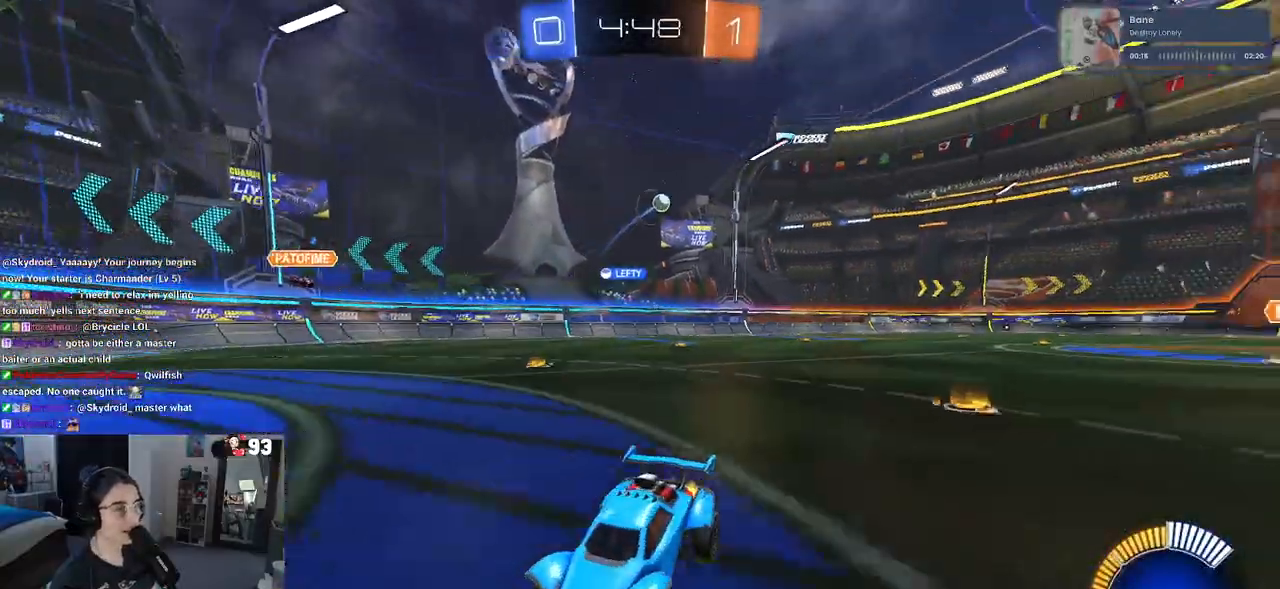
{"buttons": ["R2"], "left_stick": "left", "right_stick": "center", "events": [[33, "left_stick", "left"]]}
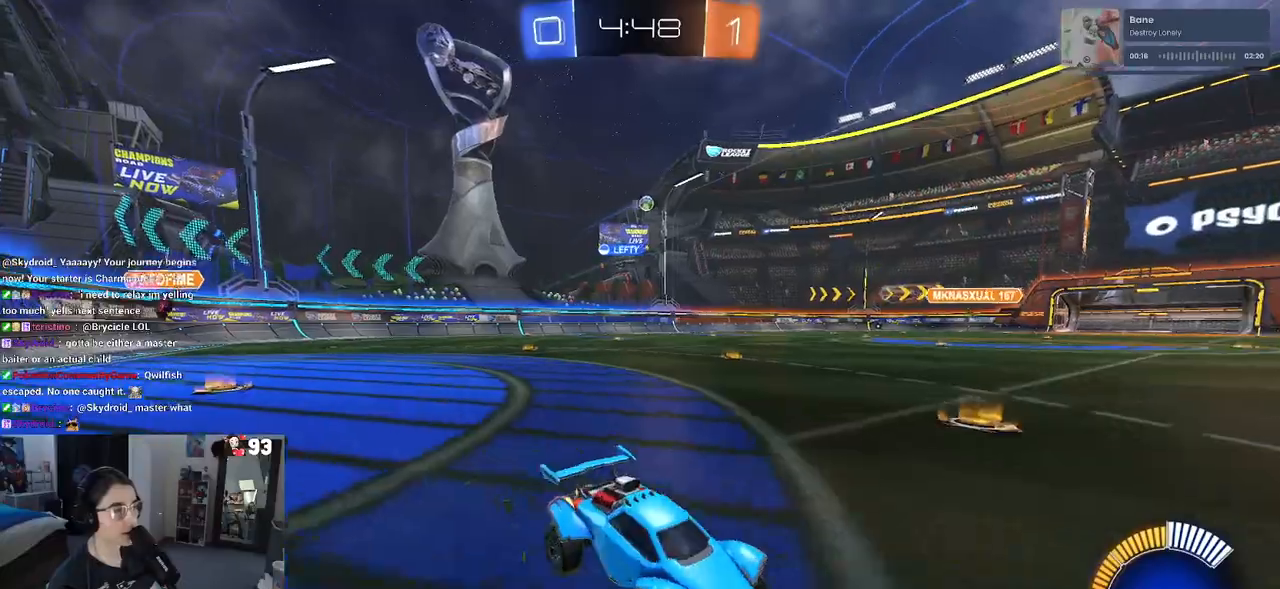
{"buttons": ["R2"], "left_stick": "left", "right_stick": "center", "events": []}
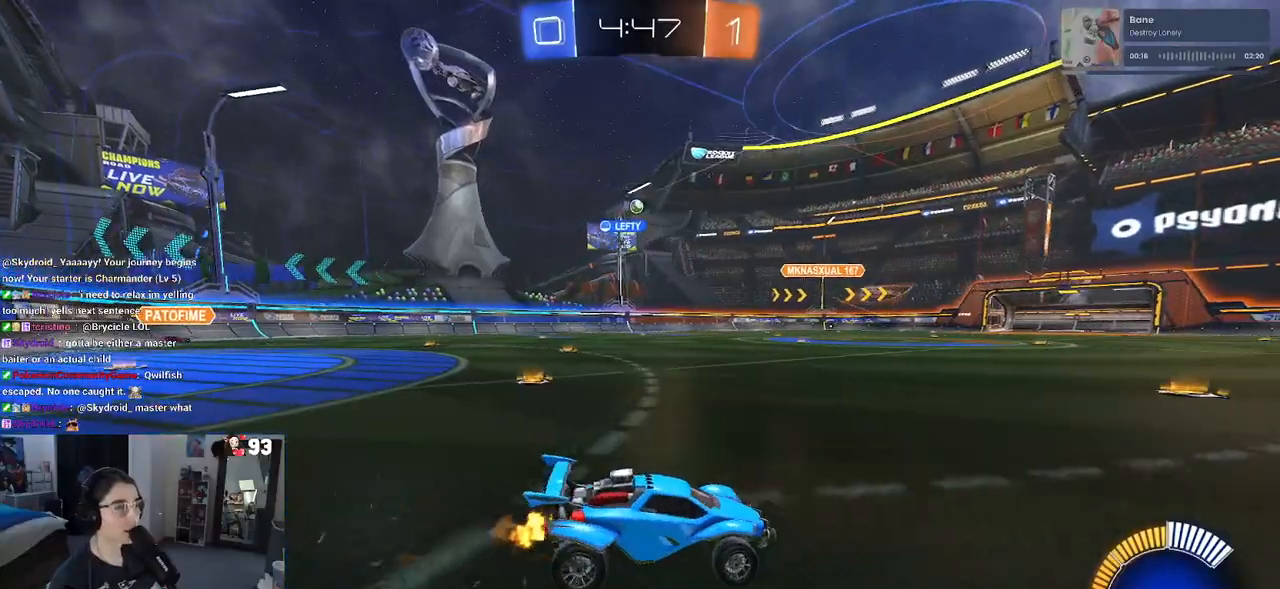
{"buttons": ["R2"], "left_stick": "center", "right_stick": "center", "events": [[300, "left_stick", "center"]]}
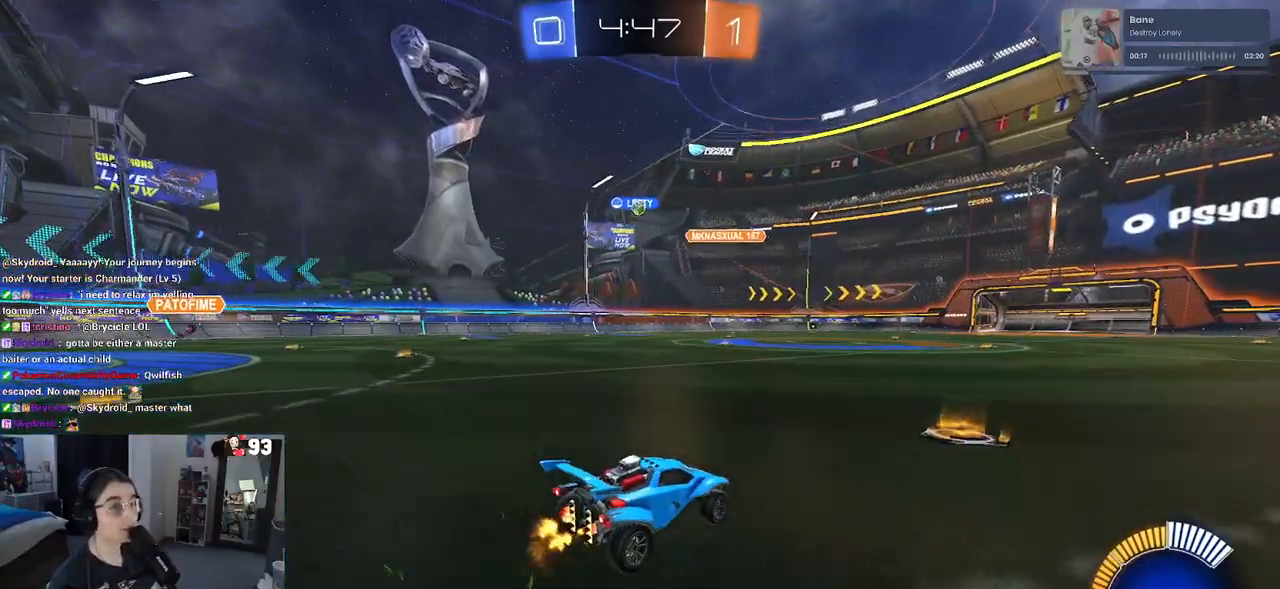
{"buttons": ["R2"], "left_stick": "left", "right_stick": "center", "events": [[167, "left_stick", "left"]]}
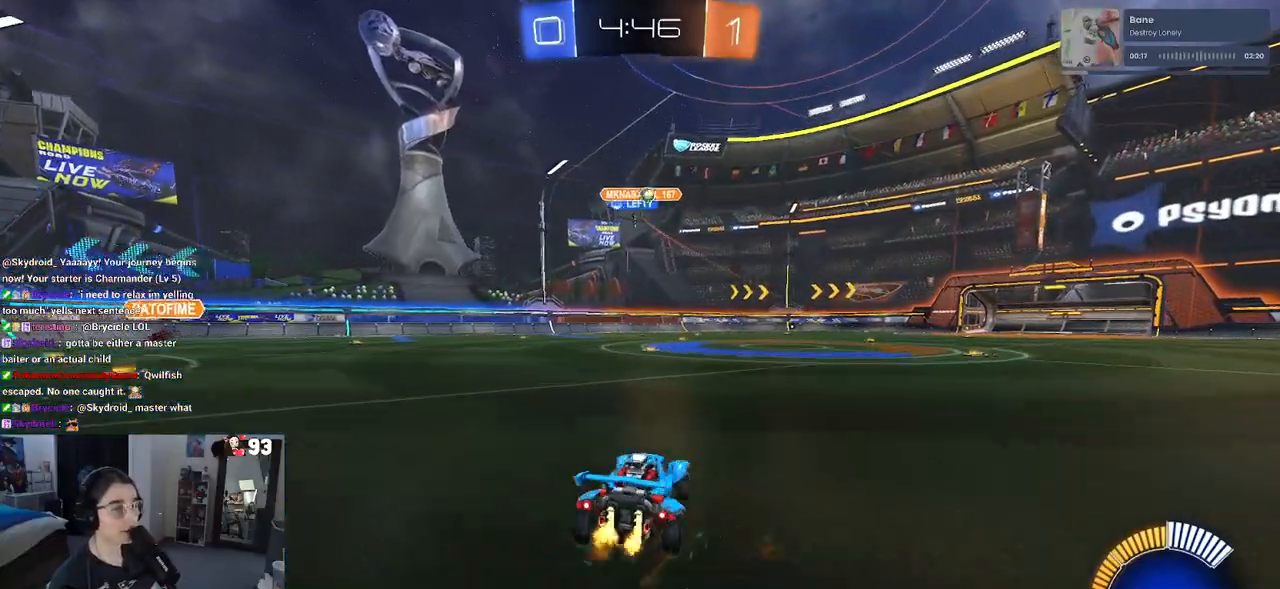
{"buttons": ["R1", "R2"], "left_stick": "center", "right_stick": "center", "events": [[133, "left_stick", "center"], [300, "R1", "down"], [300, "left_stick", "right"], [483, "left_stick", "center"]]}
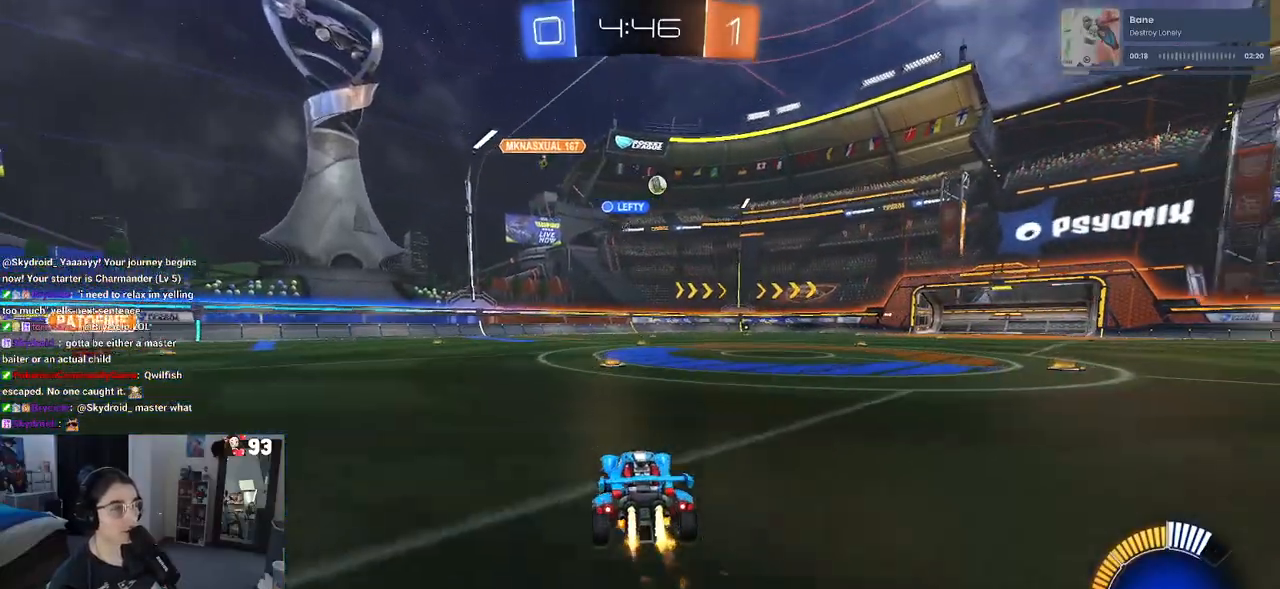
{"buttons": ["R1", "R2"], "left_stick": "right", "right_stick": "center", "events": [[100, "left_stick", "left"], [250, "left_stick", "center"], [467, "left_stick", "right"]]}
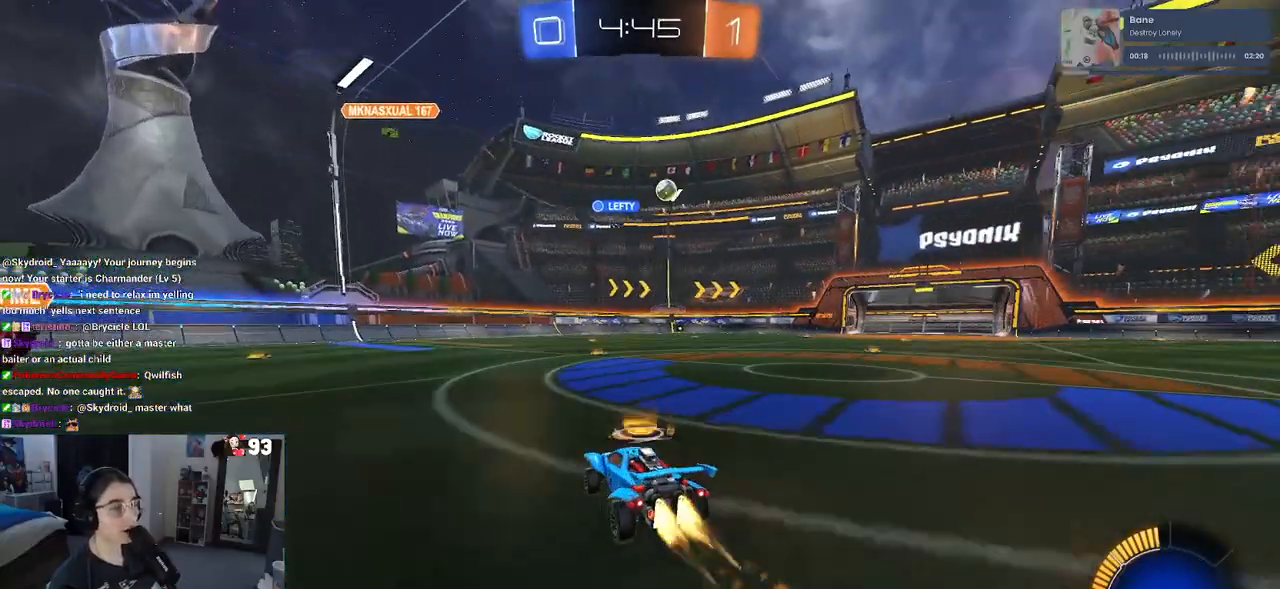
{"buttons": ["R2"], "left_stick": "right", "right_stick": "center", "events": [[283, "R1", "up"]]}
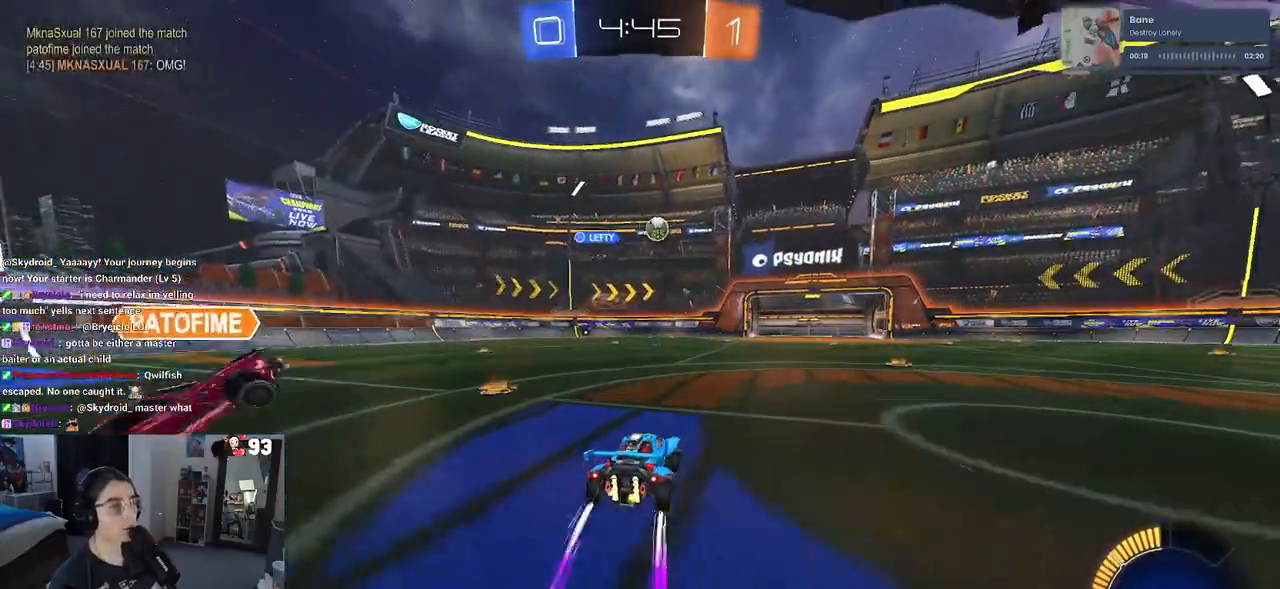
{"buttons": ["R2"], "left_stick": "right", "right_stick": "center", "events": []}
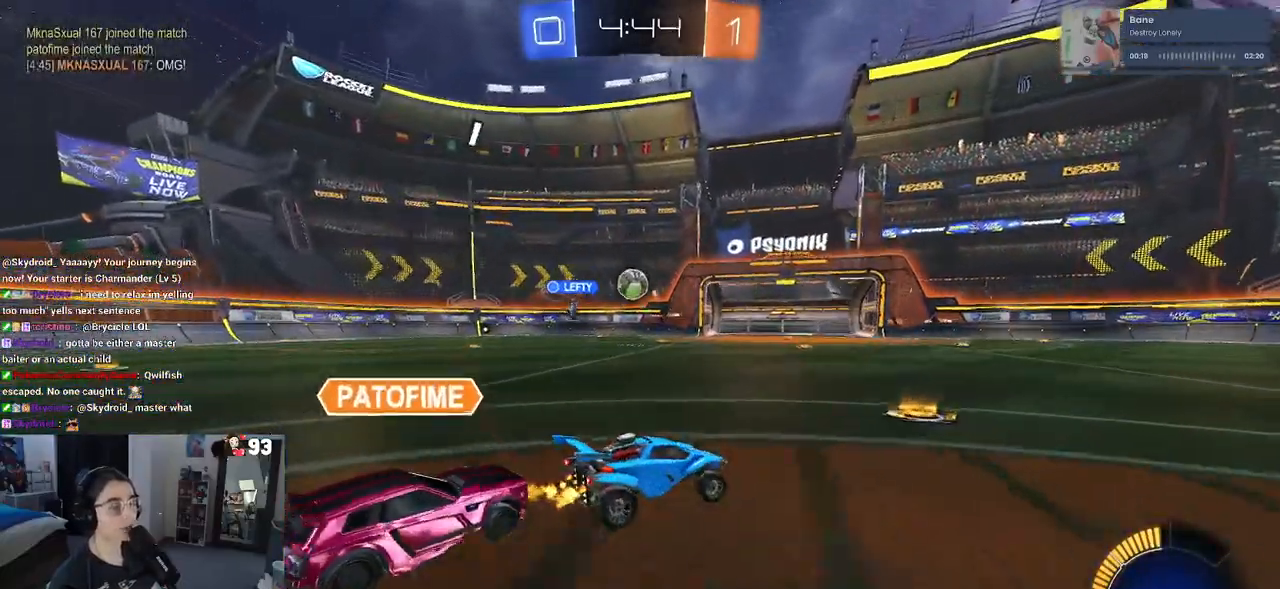
{"buttons": ["R2"], "left_stick": "left", "right_stick": "center", "events": [[100, "left_stick", "center"], [167, "R2", "up"], [183, "left_stick", "left"], [267, "L2", "down"], [350, "R2", "down"], [383, "L2", "up"]]}
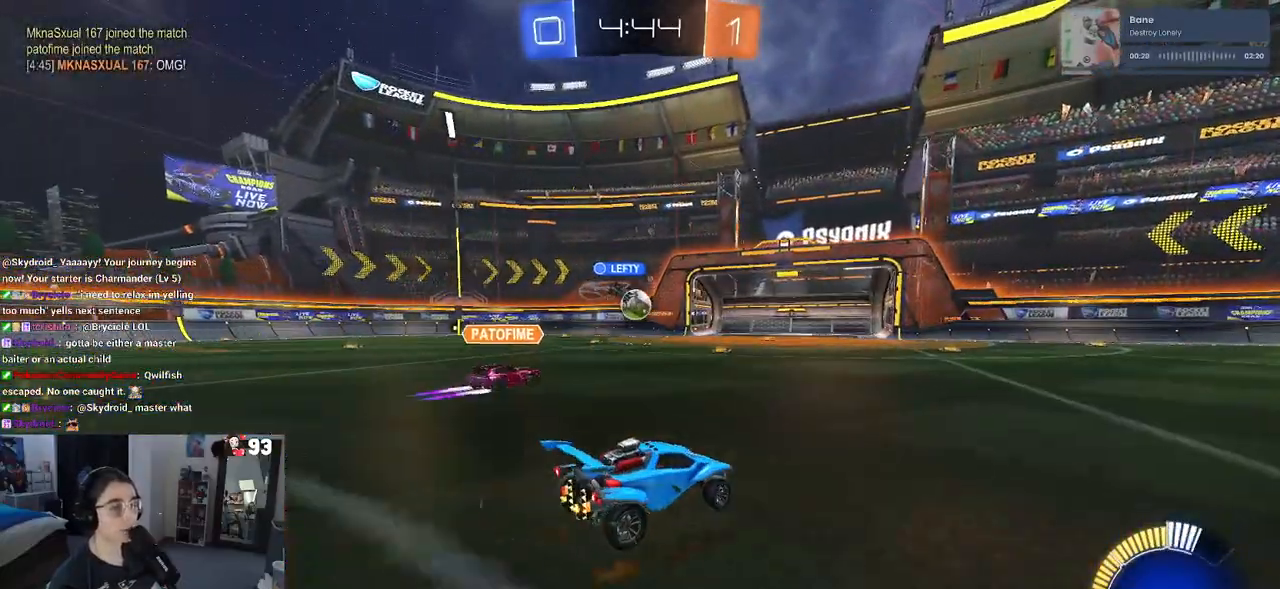
{"buttons": [], "left_stick": "center", "right_stick": "center", "events": [[217, "left_stick", "center"], [400, "R2", "up"]]}
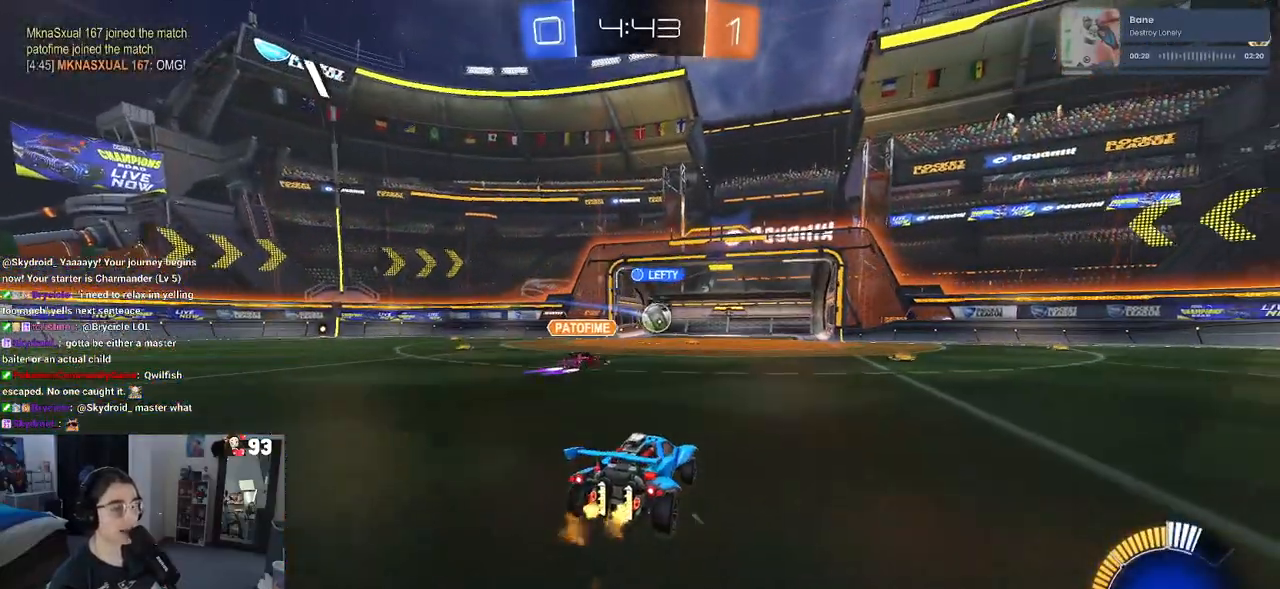
{"buttons": [], "left_stick": "center", "right_stick": "center", "events": []}
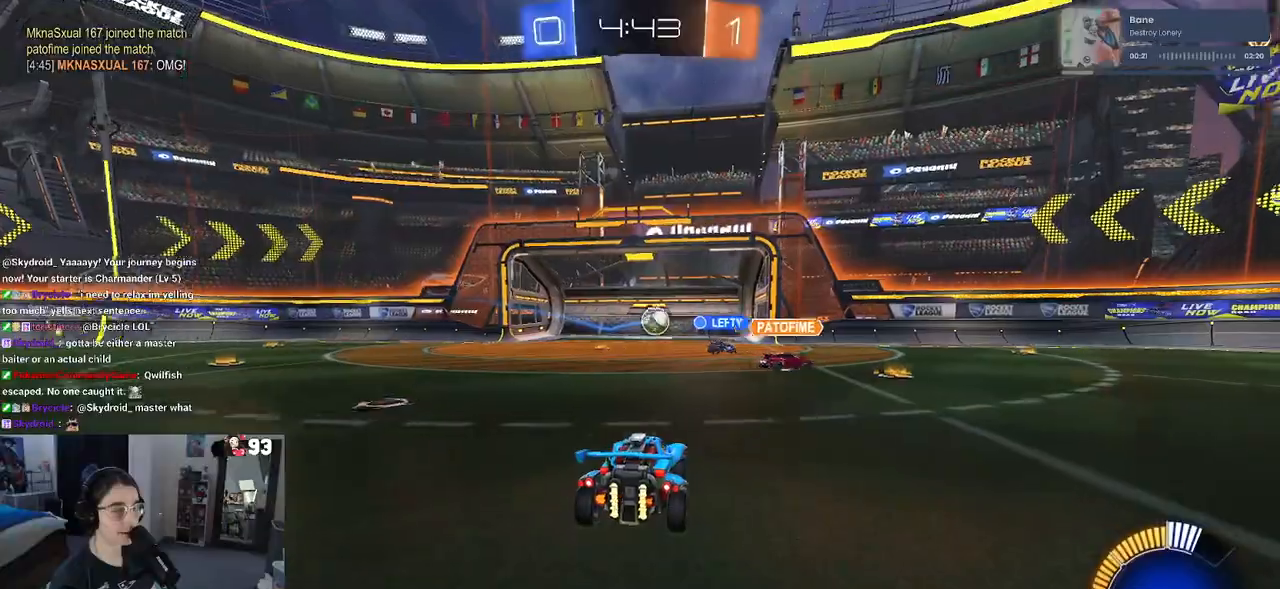
{"buttons": ["TRIANGLE"], "left_stick": "center", "right_stick": "center", "events": [[483, "TRIANGLE", "down"]]}
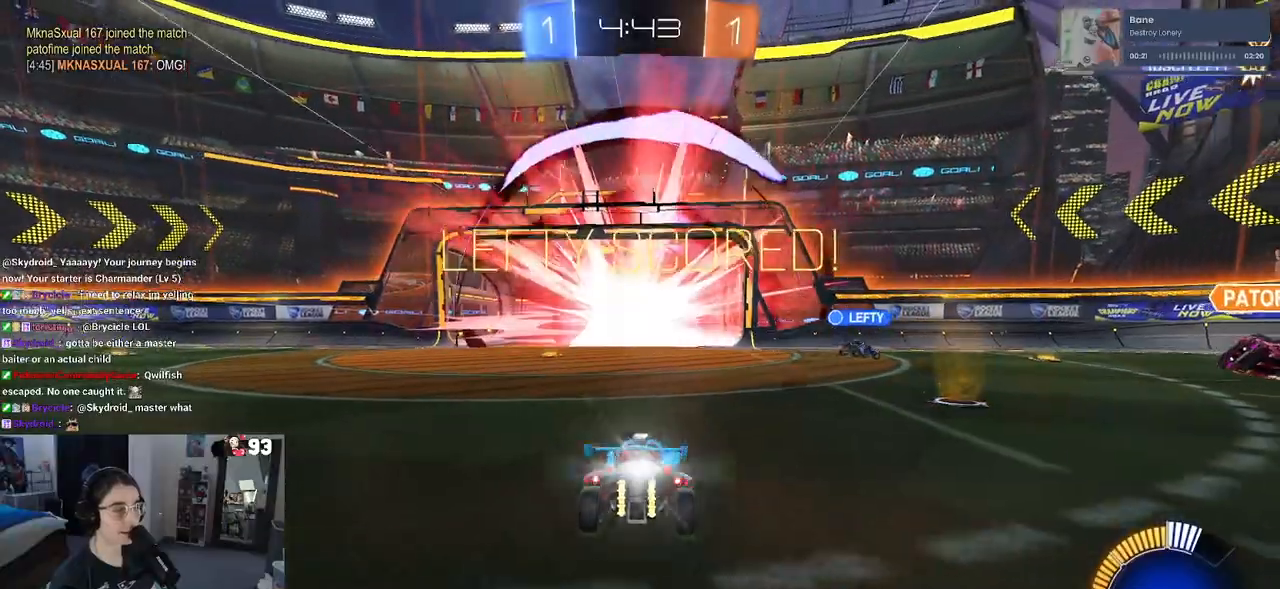
{"buttons": ["TRIANGLE"], "left_stick": "center", "right_stick": "center", "events": [[100, "TRIANGLE", "up"], [467, "TRIANGLE", "down"]]}
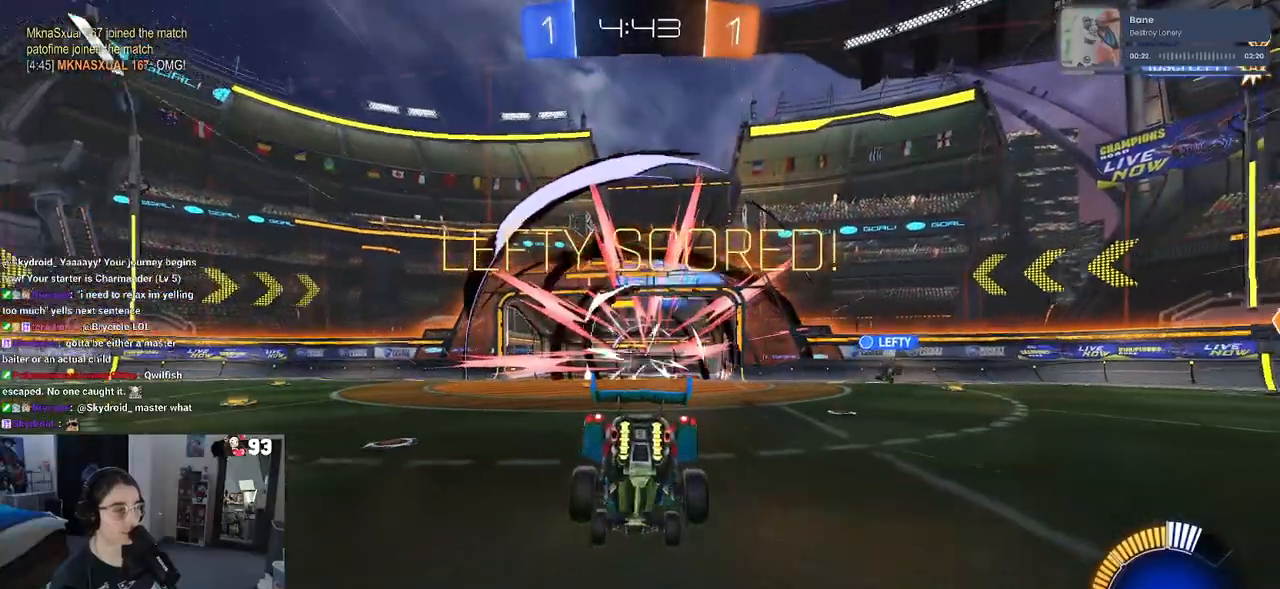
{"buttons": ["SQUARE"], "left_stick": "left", "right_stick": "center", "events": [[83, "TRIANGLE", "up"], [233, "left_stick", "left"], [467, "SQUARE", "down"]]}
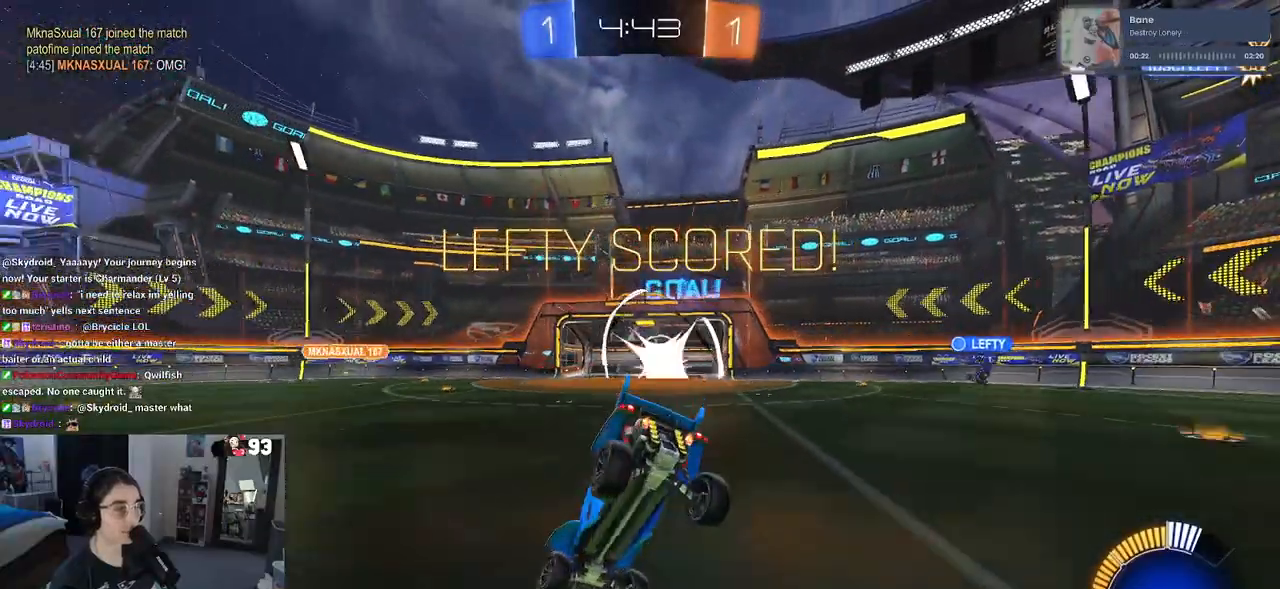
{"buttons": [], "left_stick": "center", "right_stick": "center", "events": [[133, "left_stick", "center"], [183, "SQUARE", "up"]]}